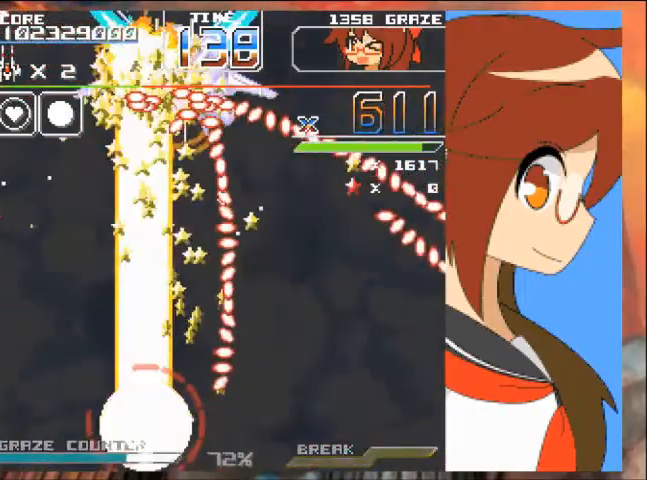
Gameplay with a controller (Xbox layout); each line is a JSON object with the inputs held at the frame after it. "events" lists button and stick changes between this image and that frame as [ms after this image, input, new state], when the widget could be followed in between. Not read: L2 L3 R2 R3 right_stick.
{"buttons": ["A", "DPAD_RIGHT"], "left_stick": "right", "events": [[67, "DPAD_LEFT", "down"], [167, "DPAD_LEFT", "up"], [200, "DPAD_RIGHT", "down"], [234, "DPAD_UP", "up"], [234, "left_stick", "right"]]}
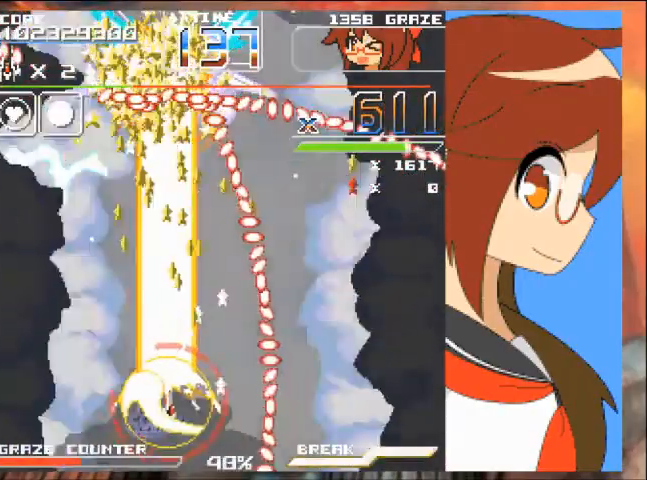
{"buttons": ["A", "DPAD_RIGHT"], "left_stick": "right", "events": []}
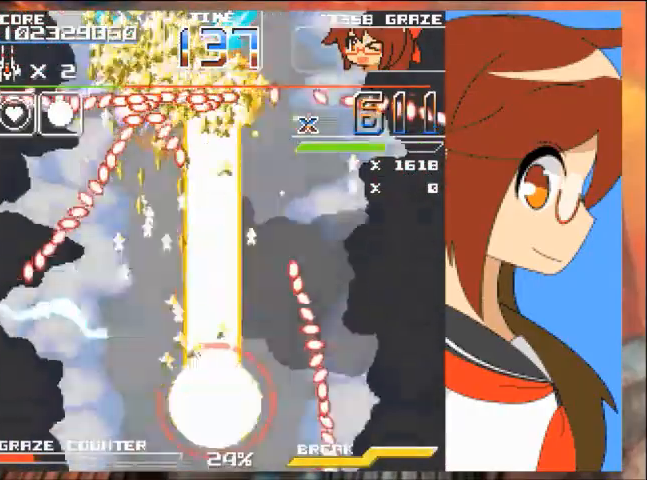
{"buttons": ["A", "DPAD_LEFT"], "left_stick": "left", "events": [[33, "DPAD_RIGHT", "up"], [33, "left_stick", "center"], [100, "DPAD_LEFT", "down"], [100, "DPAD_UP", "down"], [100, "left_stick", "up-left"], [167, "DPAD_UP", "up"], [167, "left_stick", "left"]]}
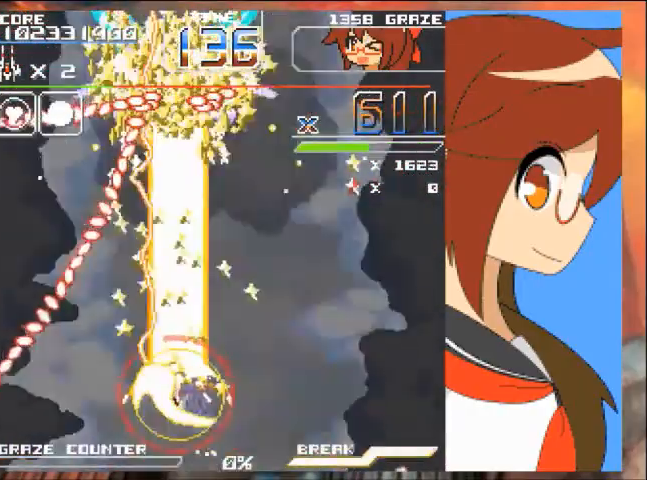
{"buttons": ["A", "DPAD_LEFT"], "left_stick": "left", "events": []}